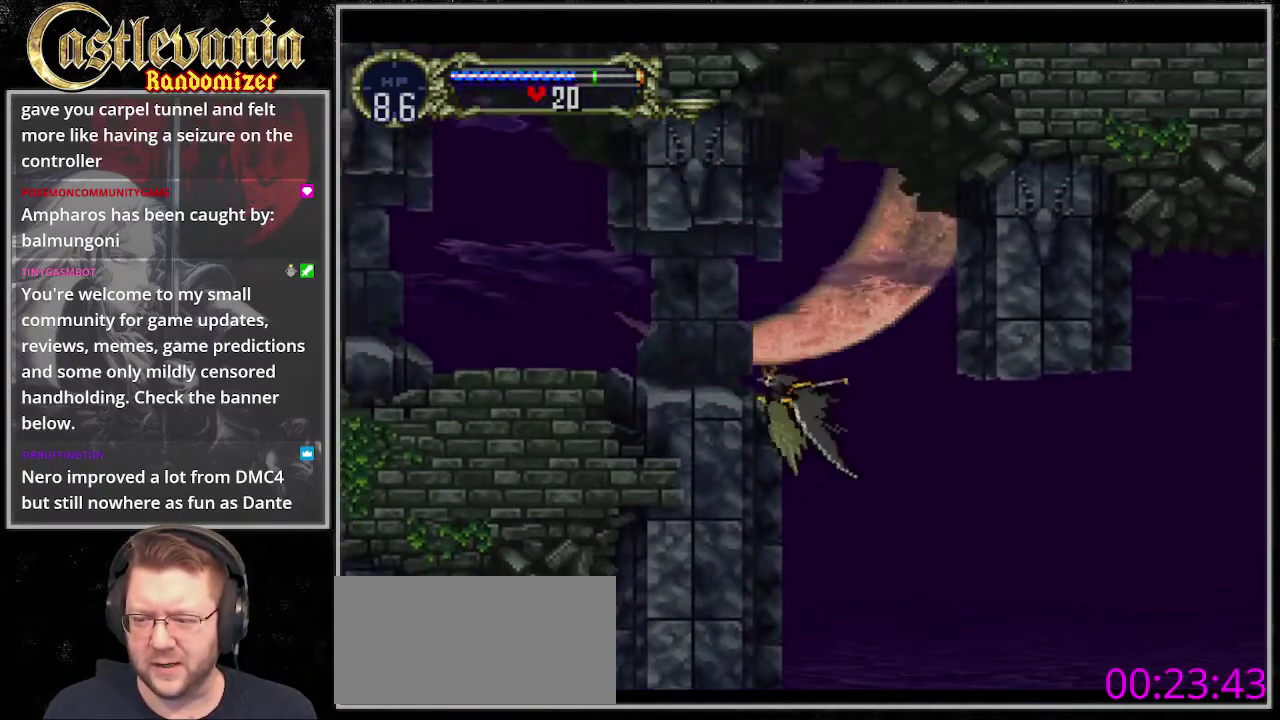
Gameplay with a controller (PlayStation layout); each line is a JSON object with the inputs held at the frame after it. "events" lists button and stick changes between this image and that frame as [ms after this image, input, new state], when the widget could be followed in between. Not read: DPAD_LEFT DPAD_RIGHT DPAD_UP L3 R3 TRIANGLE.
{"buttons": ["R1"], "events": [[474, "R1", "down"]]}
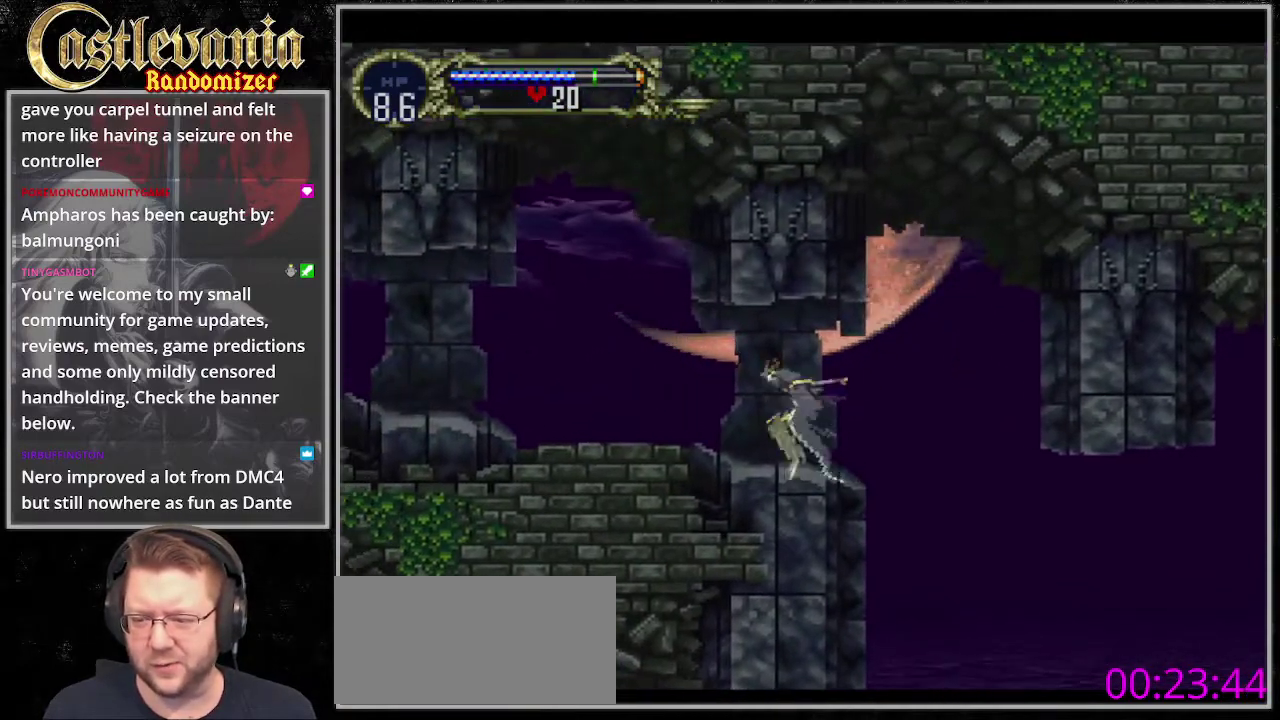
{"buttons": [], "events": [[203, "R1", "up"]]}
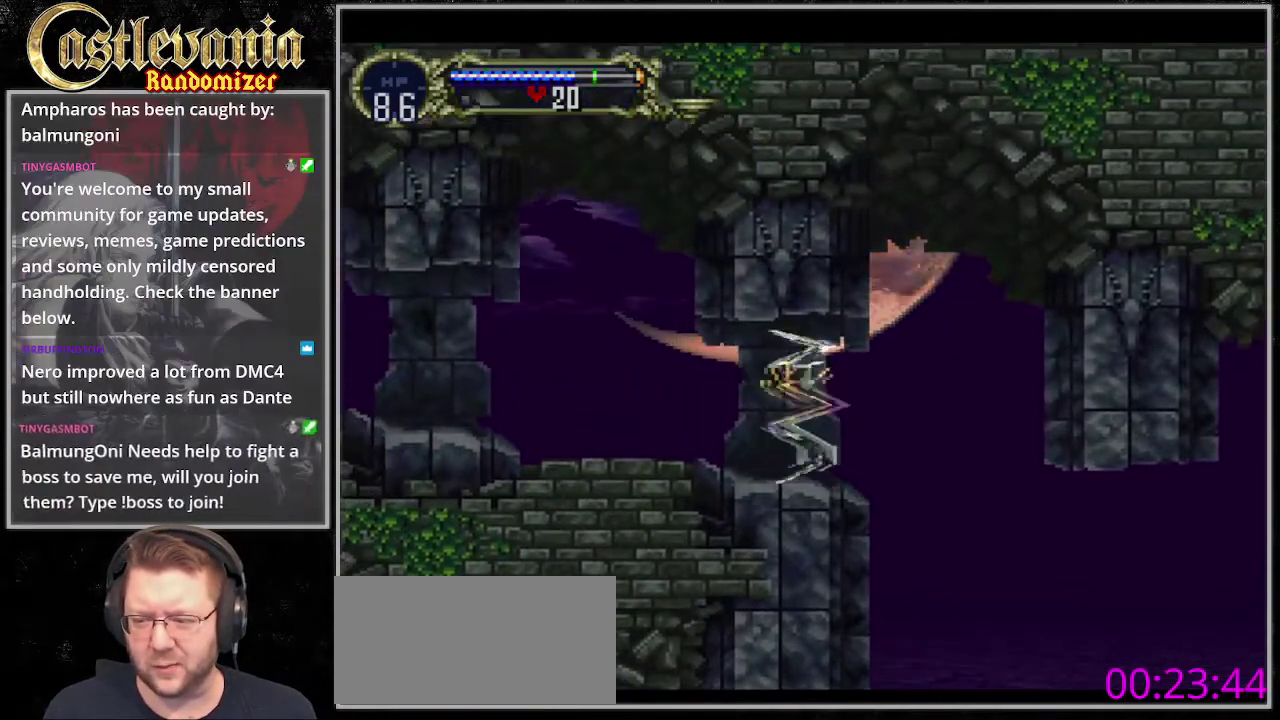
{"buttons": [], "events": []}
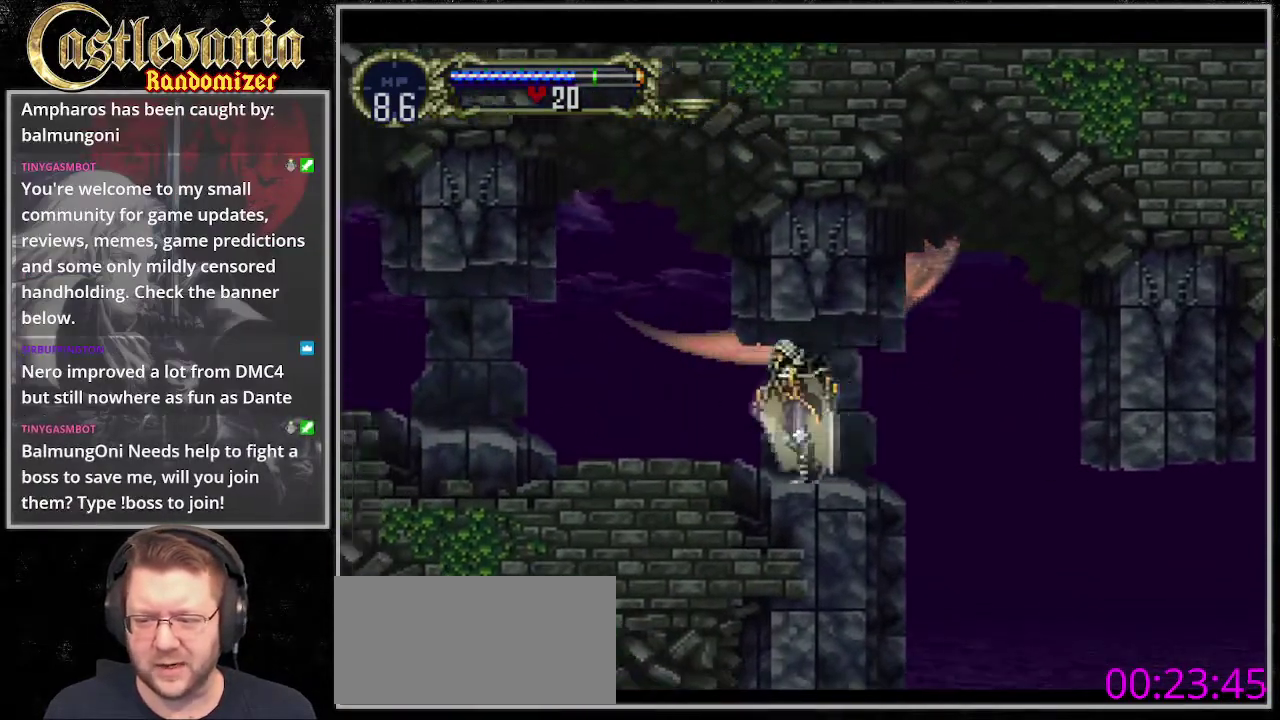
{"buttons": [], "events": []}
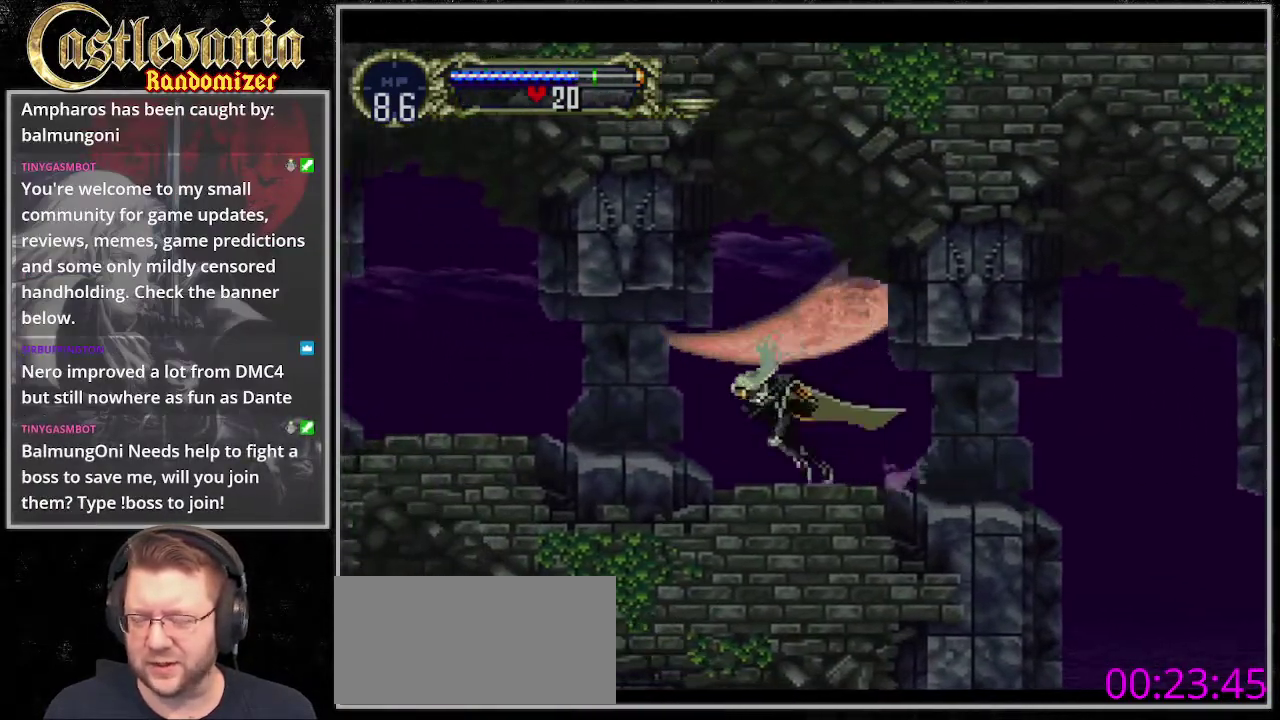
{"buttons": ["CROSS"], "events": [[372, "CROSS", "down"]]}
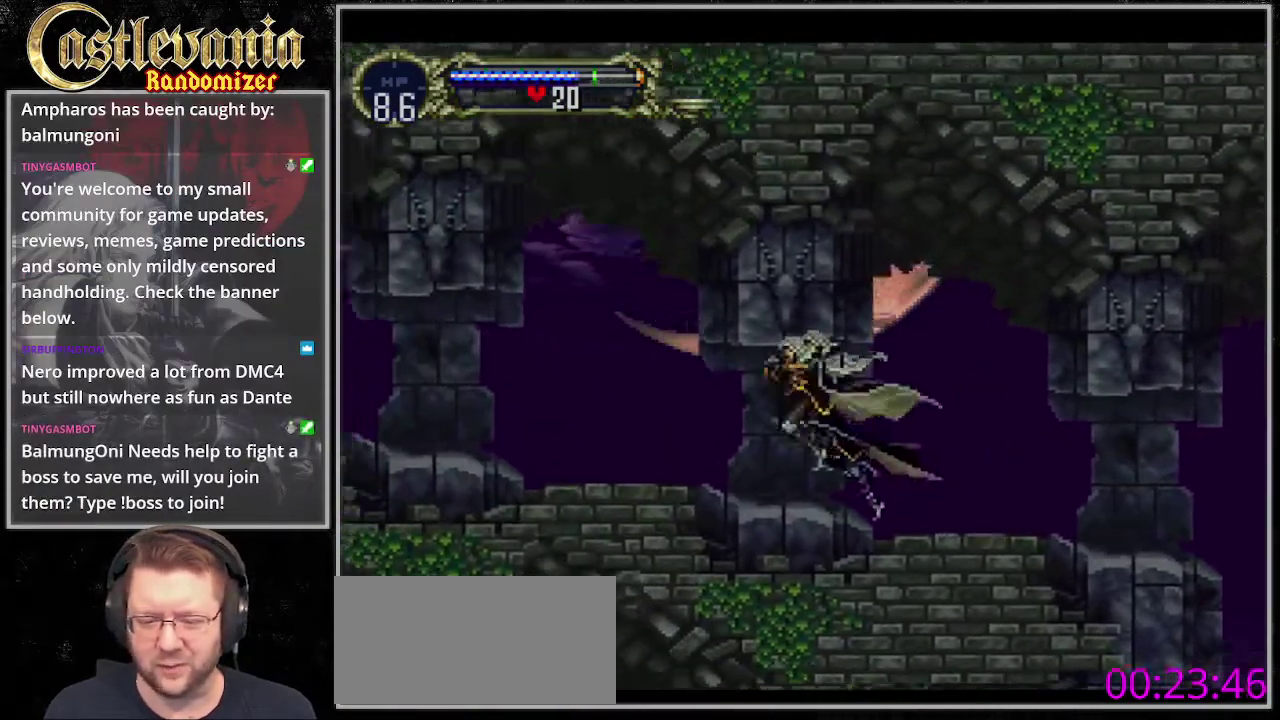
{"buttons": [], "events": [[34, "CROSS", "up"]]}
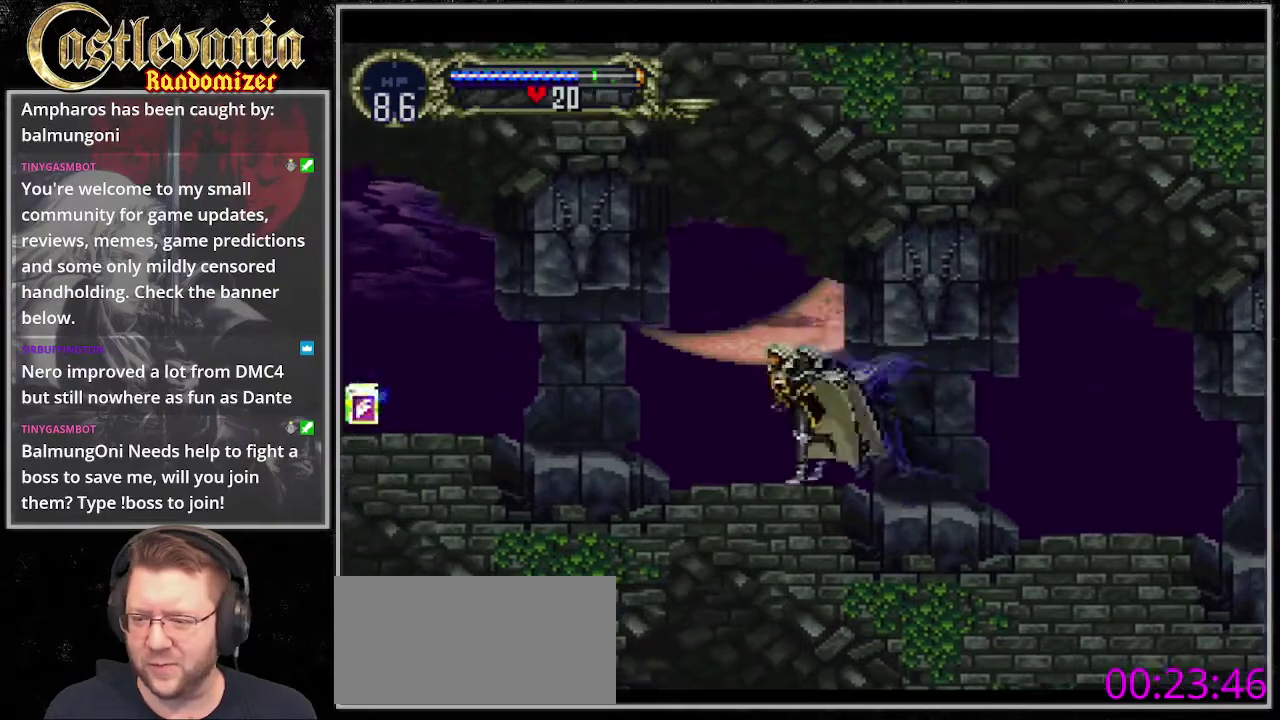
{"buttons": [], "events": []}
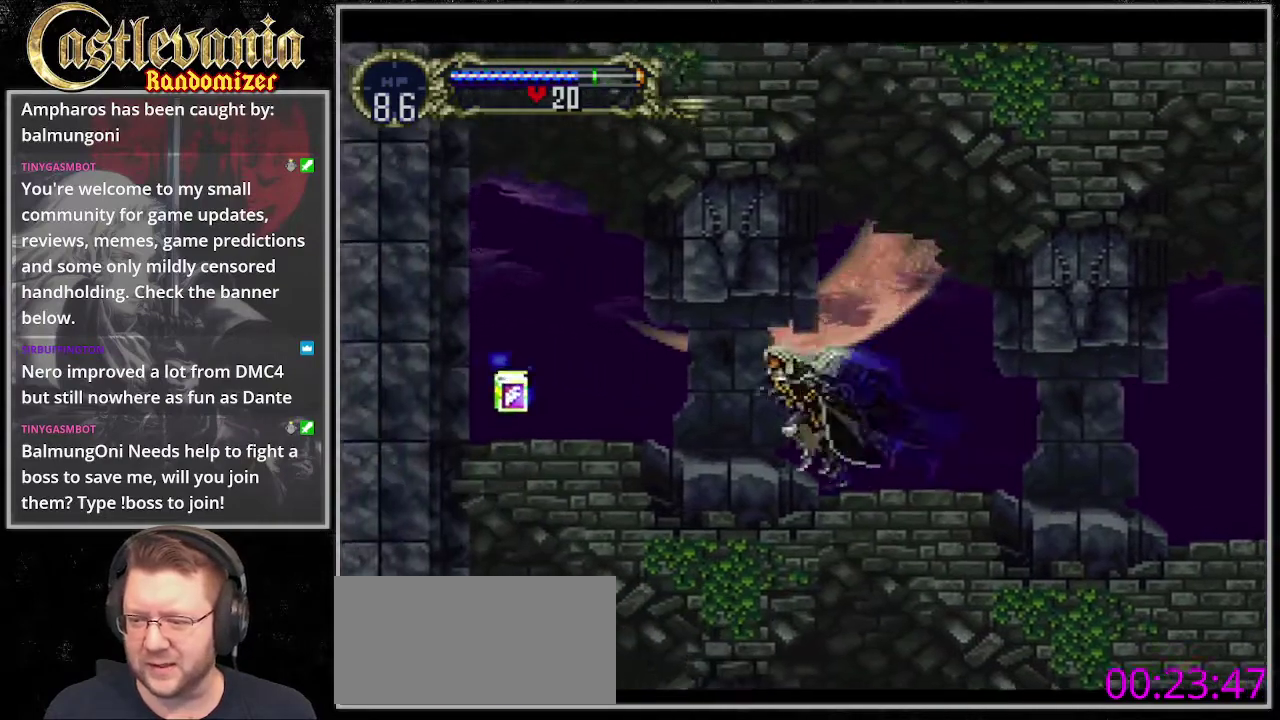
{"buttons": [], "events": []}
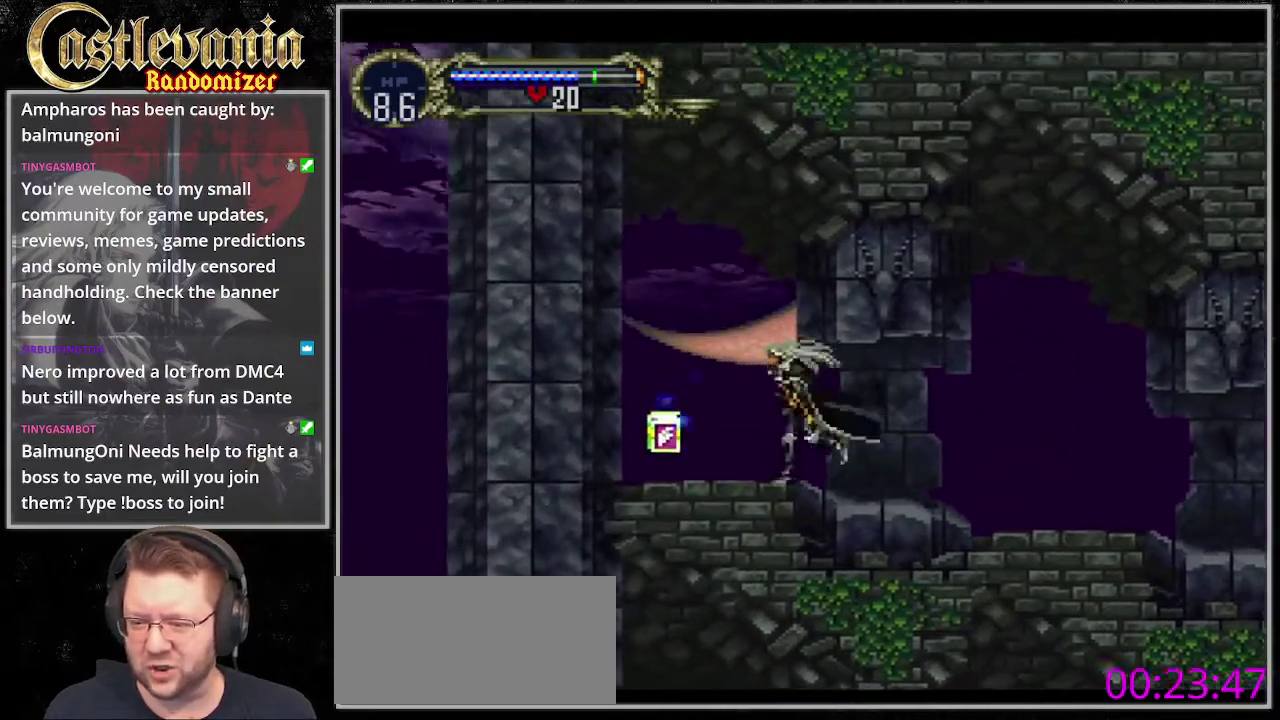
{"buttons": ["DPAD_DOWN"], "events": [[136, "CROSS", "down"], [203, "CROSS", "up"], [237, "DPAD_DOWN", "down"], [338, "SQUARE", "down"], [440, "SQUARE", "up"]]}
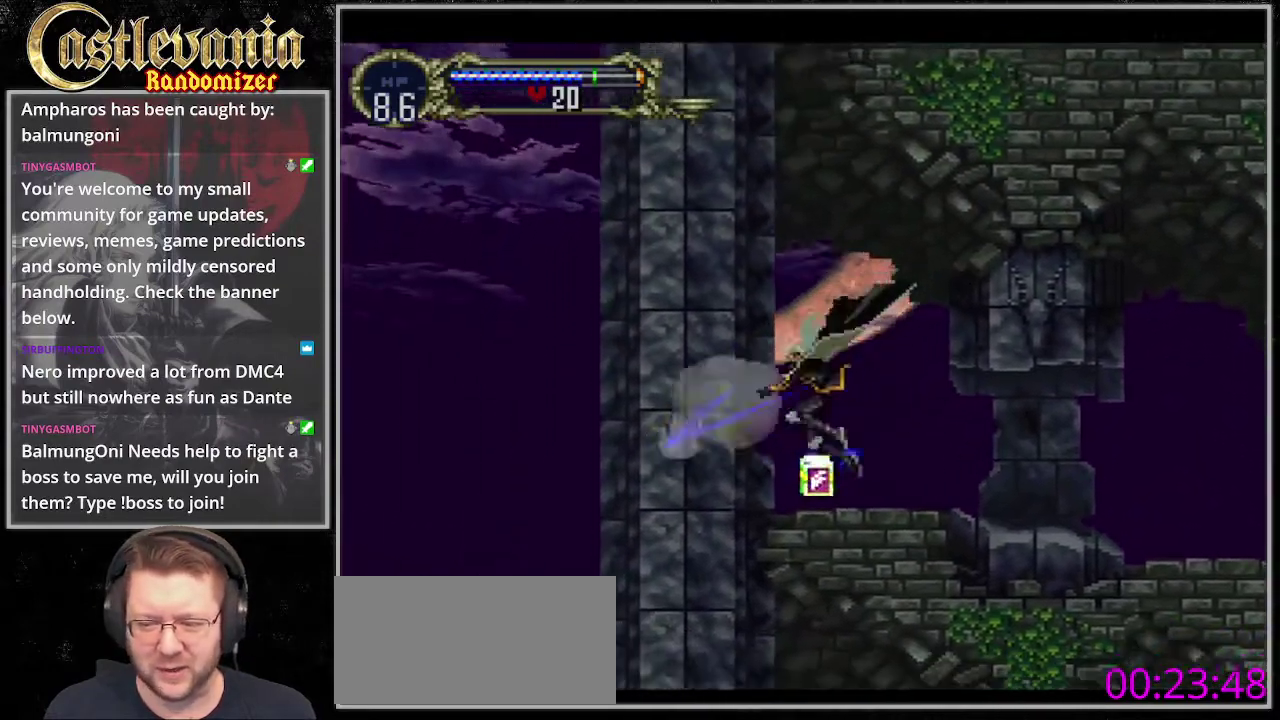
{"buttons": ["DPAD_DOWN"], "events": [[34, "SQUARE", "down"], [136, "SQUARE", "up"], [237, "SQUARE", "down"], [305, "SQUARE", "up"], [406, "SQUARE", "down"], [507, "SQUARE", "up"]]}
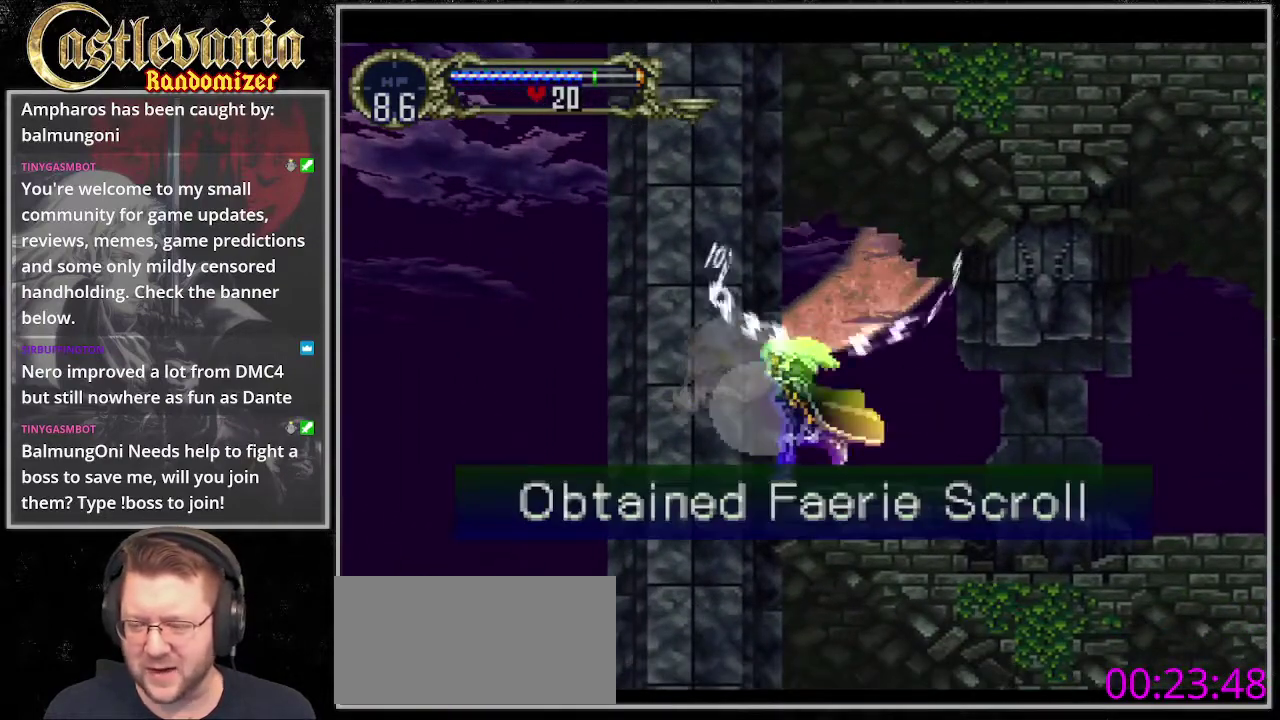
{"buttons": ["SQUARE"], "events": [[68, "SQUARE", "down"], [203, "SQUARE", "up"], [305, "SQUARE", "down"], [440, "SQUARE", "up"], [474, "DPAD_DOWN", "up"], [507, "SQUARE", "down"]]}
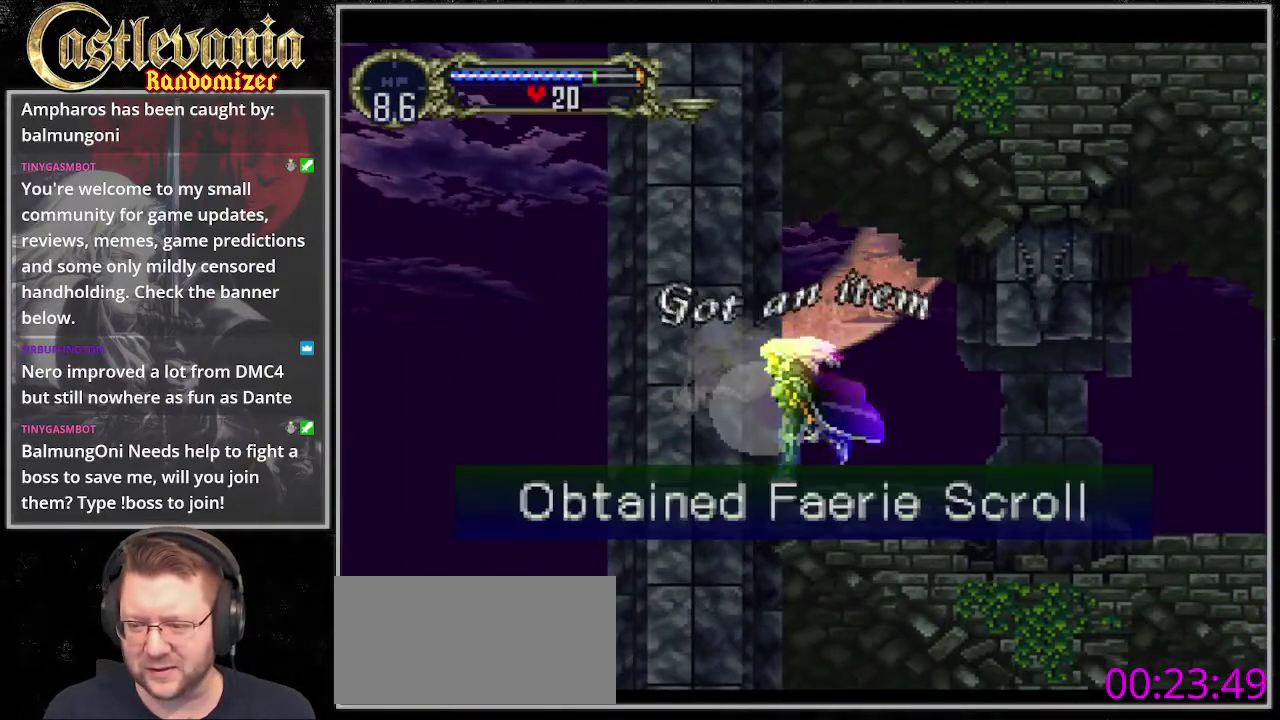
{"buttons": ["SQUARE", "DPAD_DOWN"], "events": [[136, "SQUARE", "up"], [237, "SQUARE", "down"], [338, "SQUARE", "up"], [372, "DPAD_DOWN", "down"], [474, "SQUARE", "down"]]}
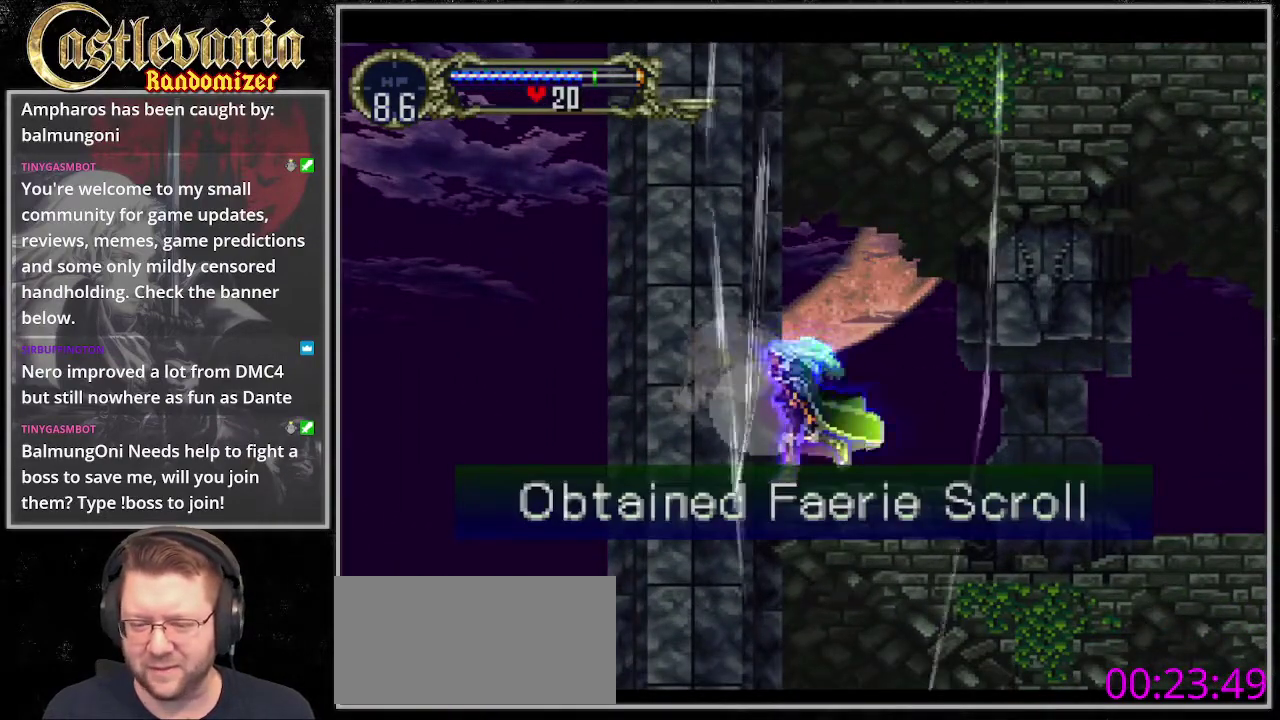
{"buttons": ["DPAD_DOWN"], "events": [[101, "SQUARE", "up"], [202, "SQUARE", "down"], [304, "SQUARE", "up"], [371, "SQUARE", "down"], [473, "SQUARE", "up"]]}
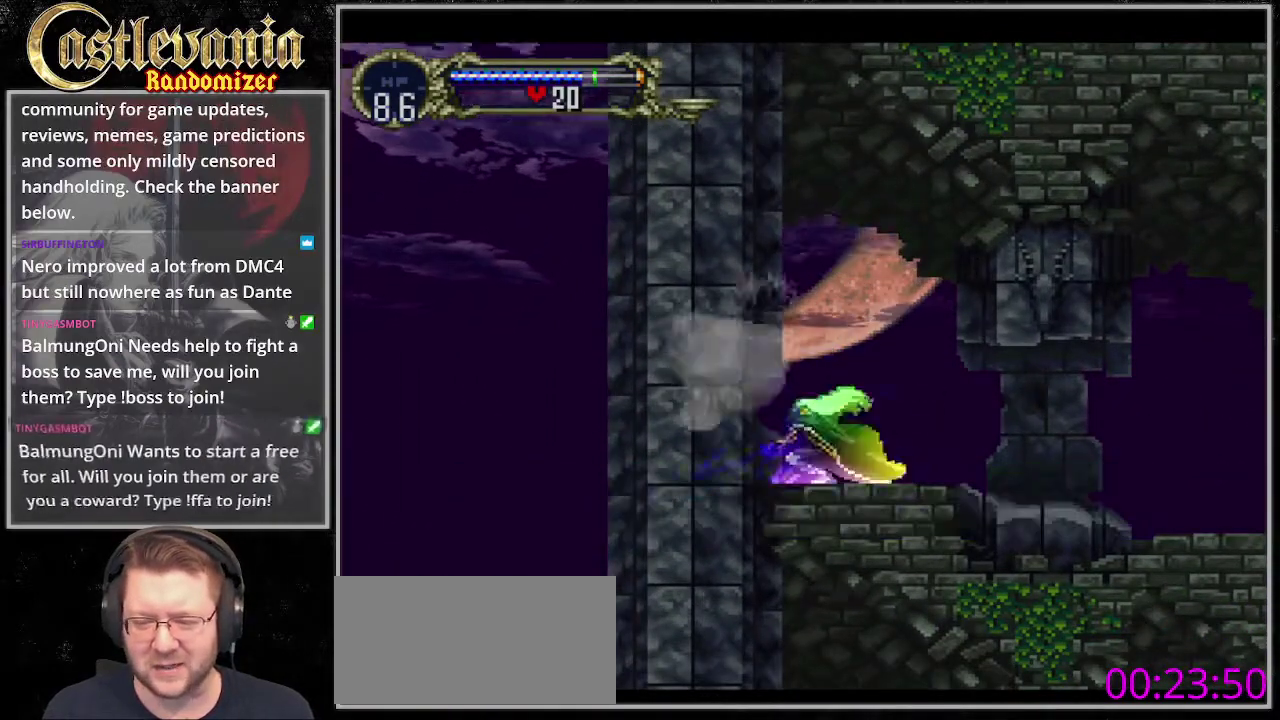
{"buttons": ["SQUARE", "DPAD_DOWN"], "events": [[68, "SQUARE", "down"], [169, "SQUARE", "up"], [271, "SQUARE", "down"], [372, "SQUARE", "up"], [474, "SQUARE", "down"]]}
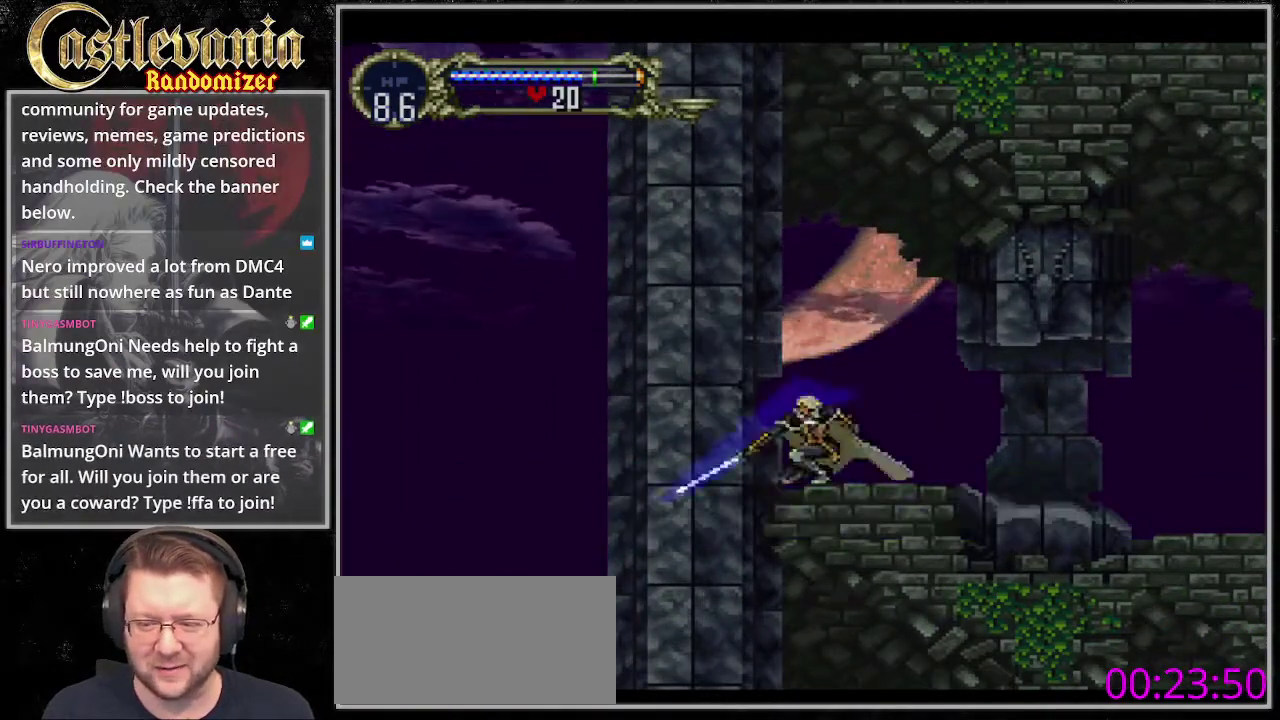
{"buttons": ["SQUARE", "DPAD_DOWN"], "events": [[102, "SQUARE", "up"], [169, "SQUARE", "down"], [305, "SQUARE", "up"], [406, "SQUARE", "down"]]}
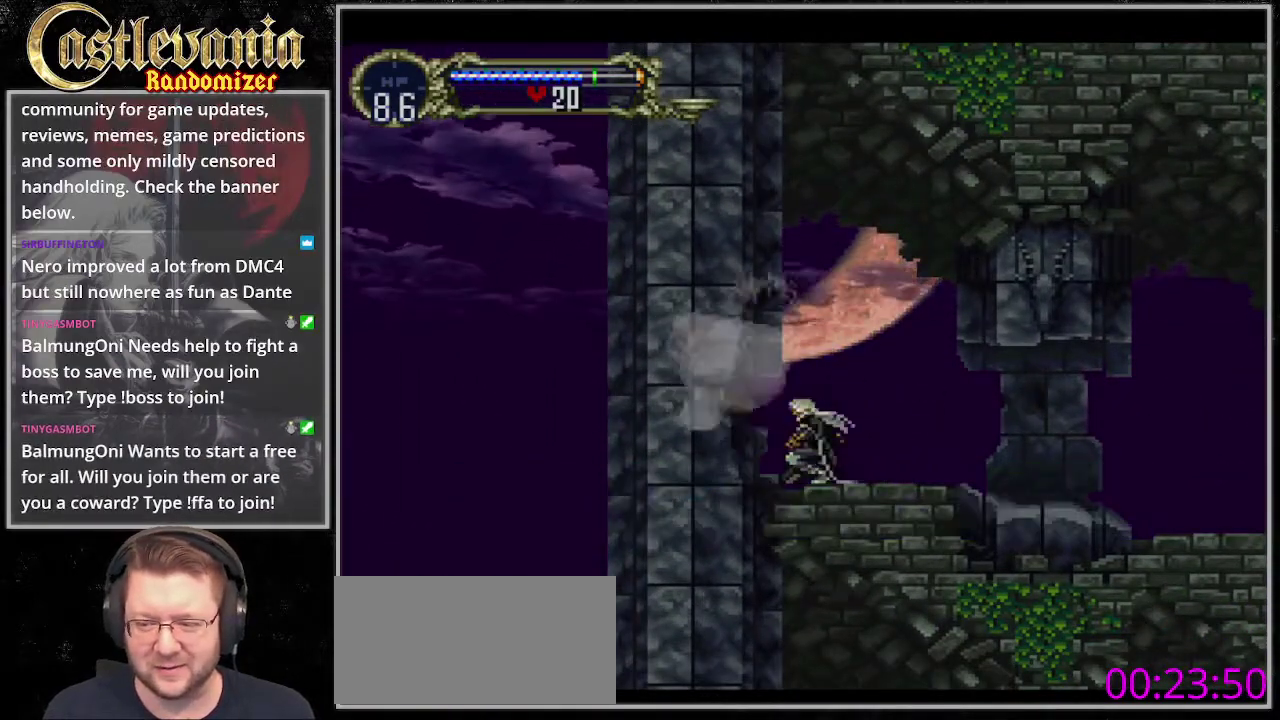
{"buttons": ["DPAD_DOWN"], "events": [[34, "SQUARE", "up"], [102, "SQUARE", "down"], [203, "SQUARE", "up"], [305, "SQUARE", "down"], [440, "SQUARE", "up"]]}
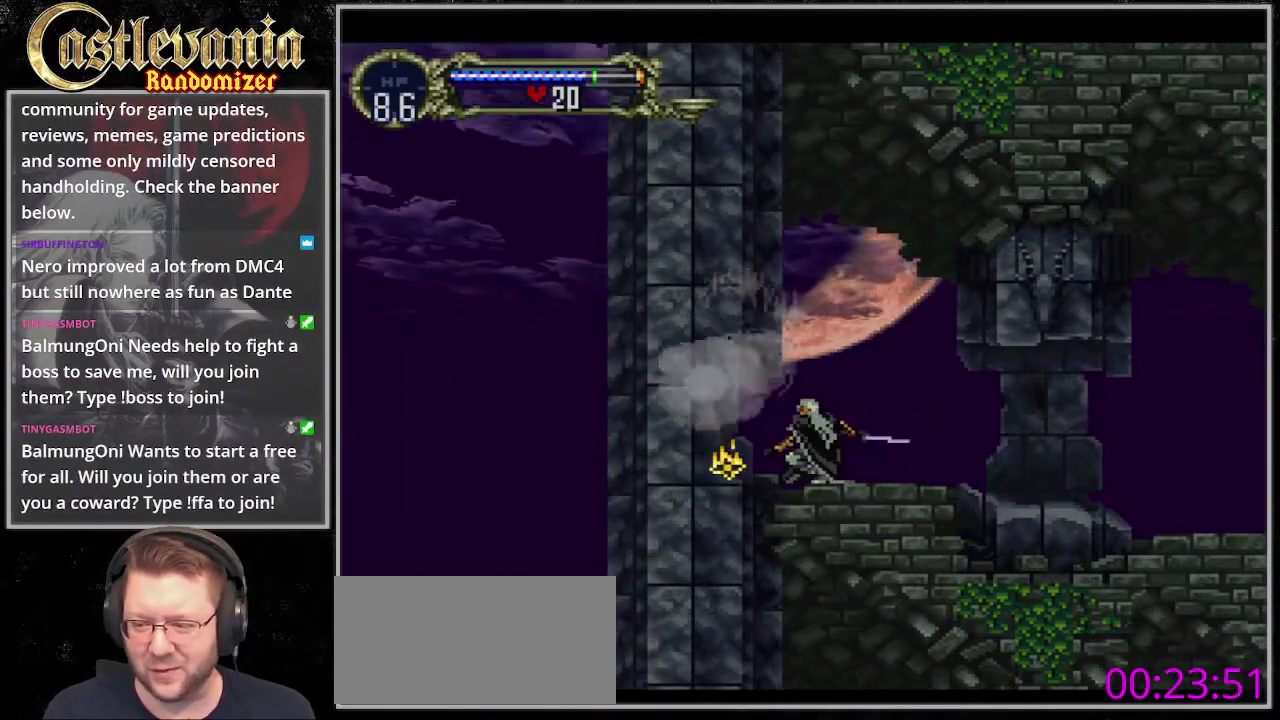
{"buttons": [], "events": [[169, "DPAD_DOWN", "up"]]}
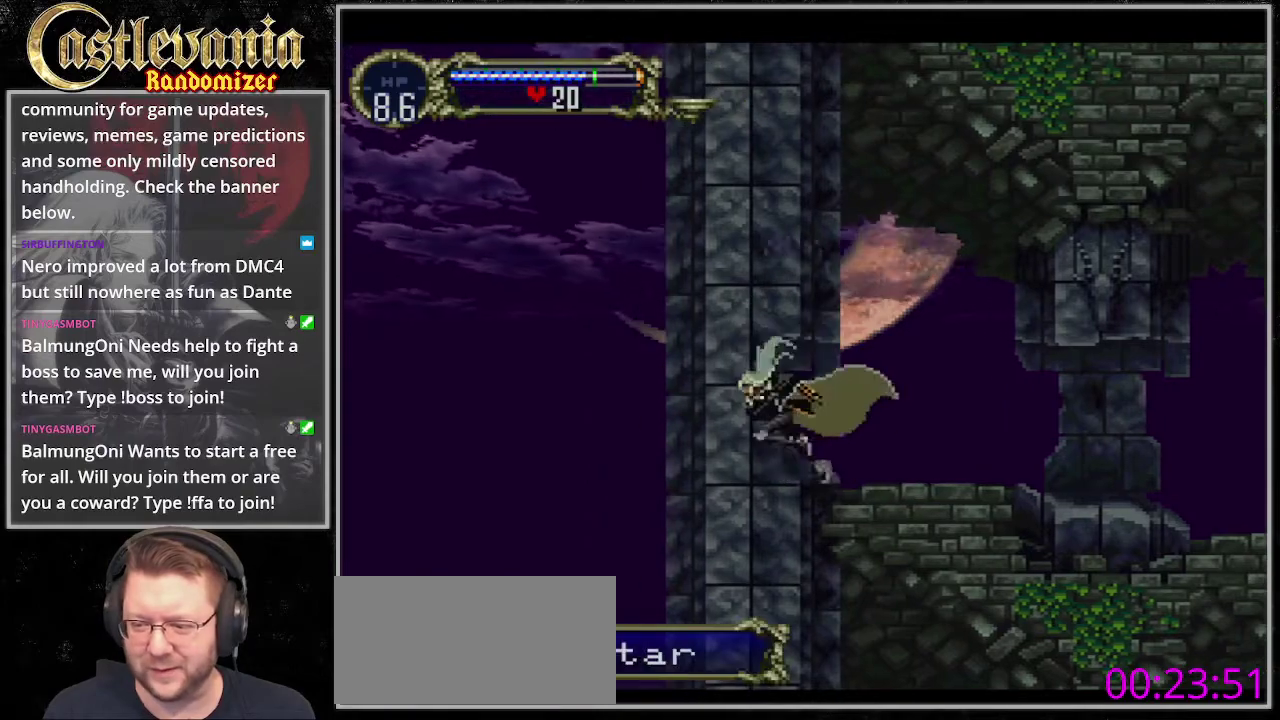
{"buttons": [], "events": [[371, "CIRCLE", "down"], [473, "CIRCLE", "up"]]}
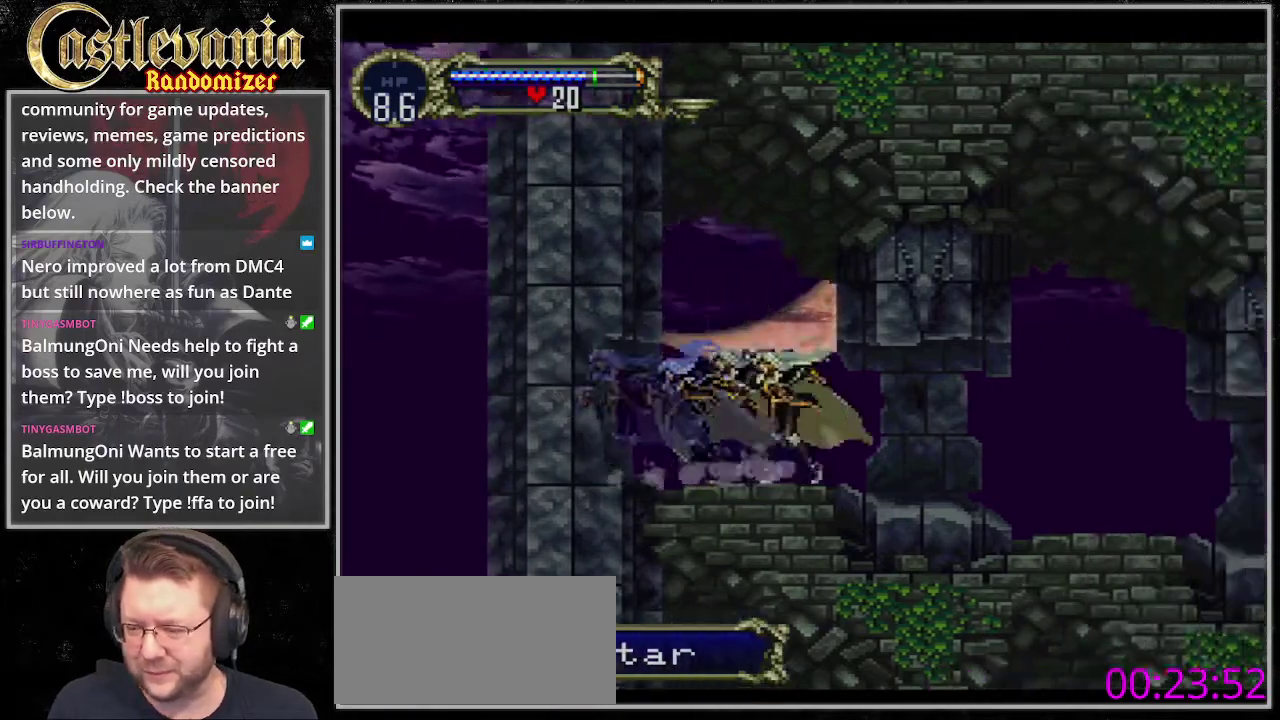
{"buttons": [], "events": [[67, "CIRCLE", "down"], [135, "CIRCLE", "up"], [202, "CIRCLE", "down"], [304, "CIRCLE", "up"], [405, "CIRCLE", "down"], [473, "CIRCLE", "up"]]}
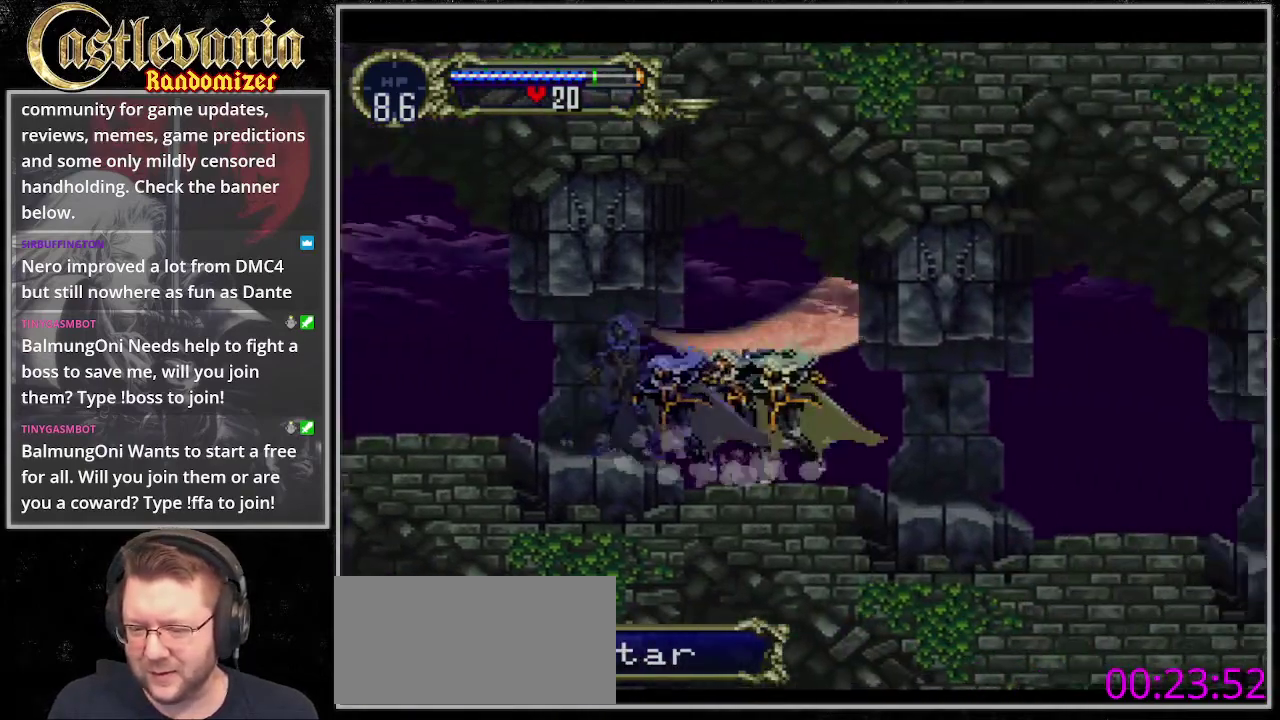
{"buttons": [], "events": [[68, "CIRCLE", "down"], [169, "CIRCLE", "up"], [237, "CIRCLE", "down"], [338, "CIRCLE", "up"], [406, "CIRCLE", "down"], [474, "CIRCLE", "up"]]}
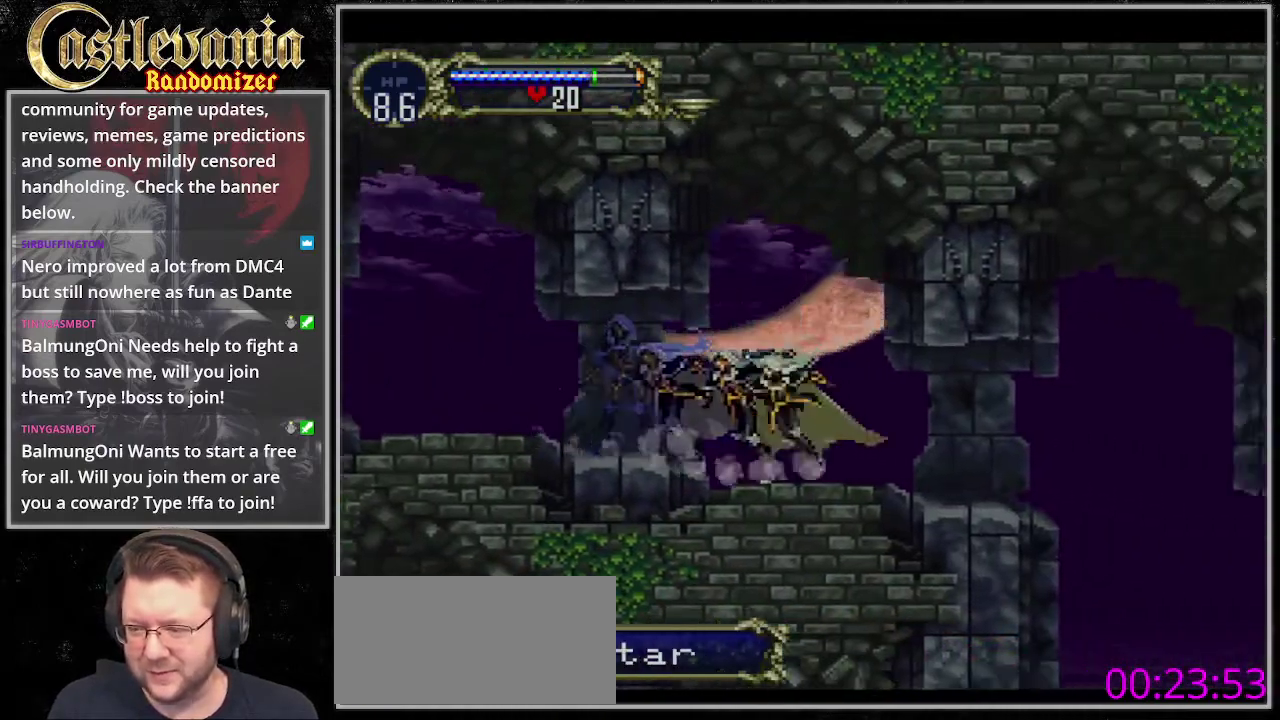
{"buttons": [], "events": []}
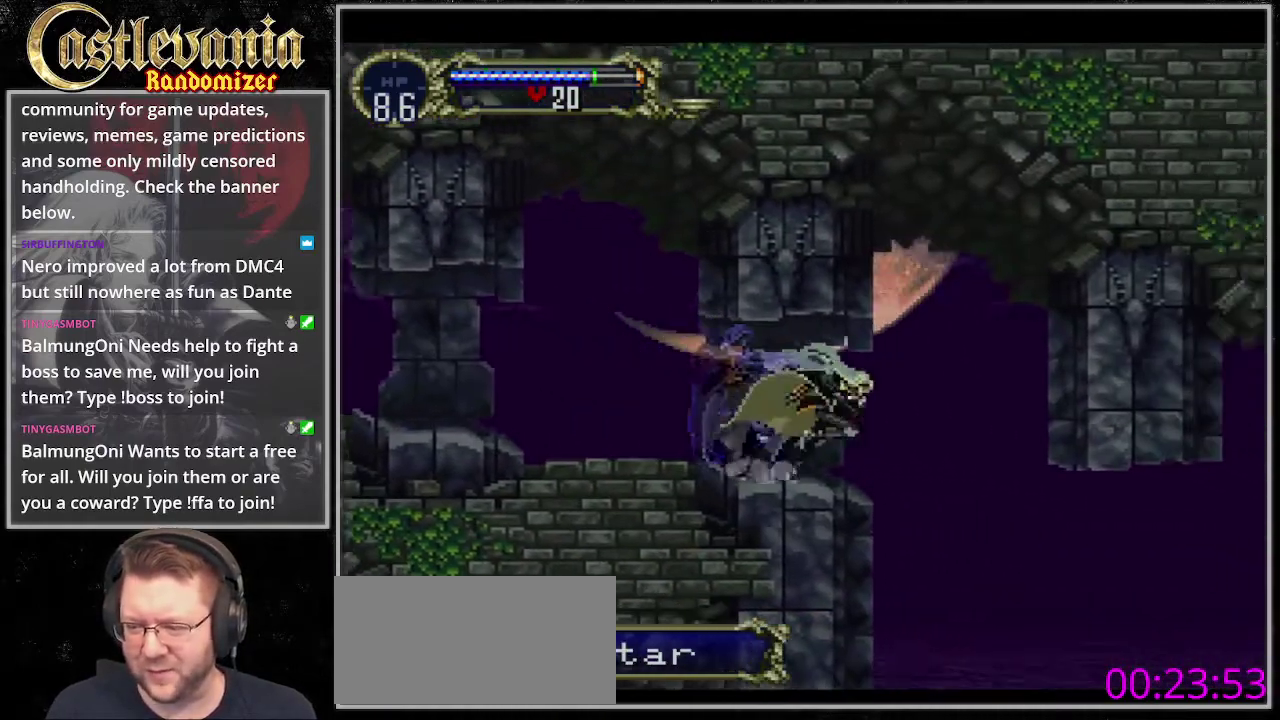
{"buttons": [], "events": []}